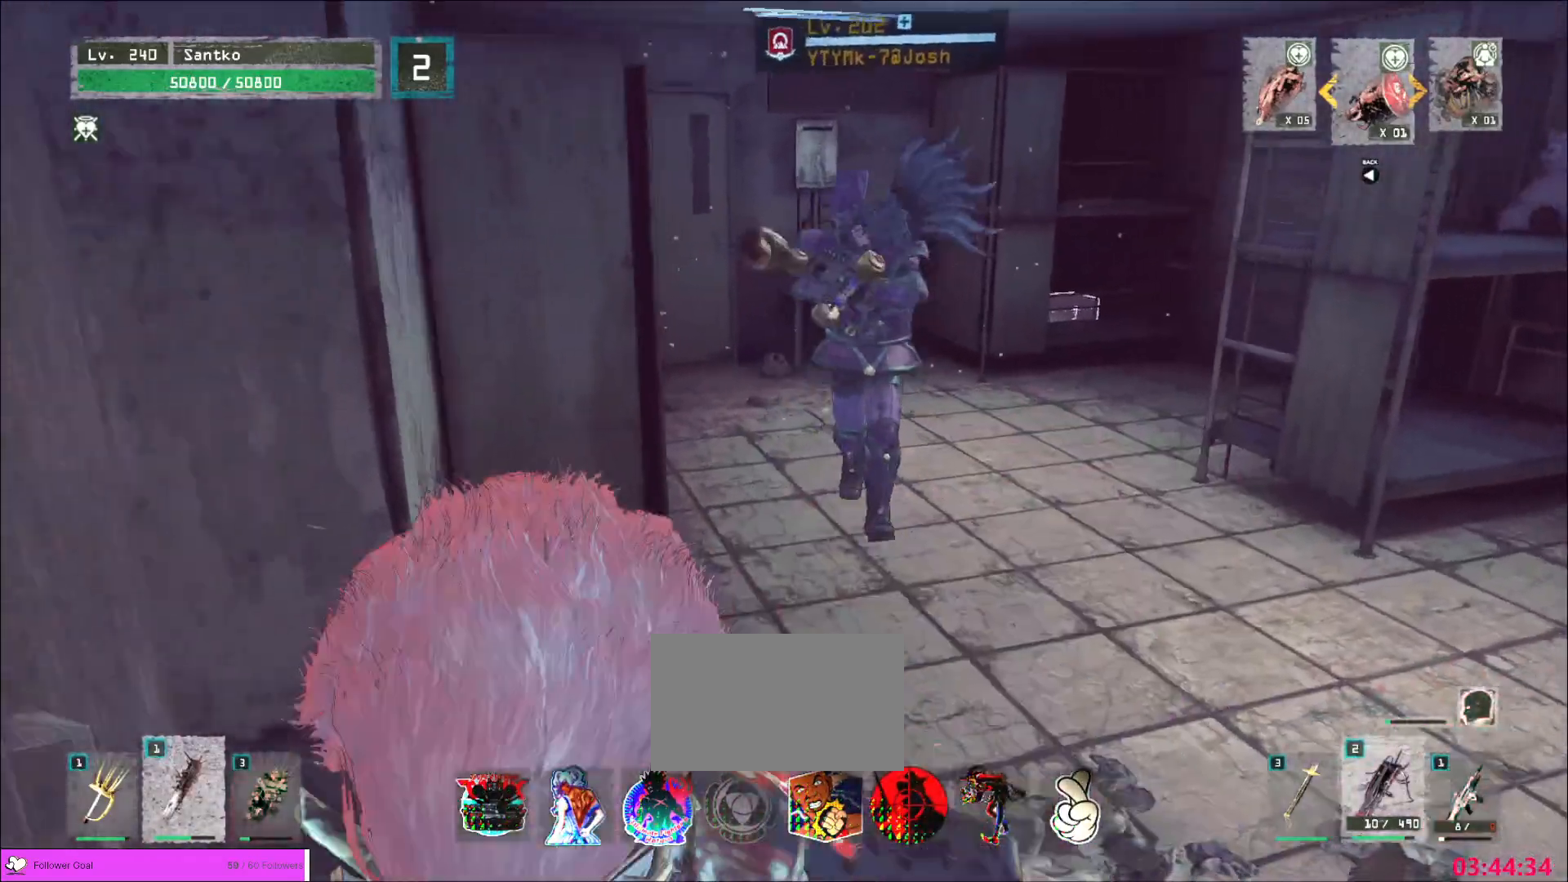
Gameplay with keyboard and mouse; each line is a JSON object with the keys and mouse buttons held at the frame after it. "events" lists presses ("down") and releases ("up") of "1", "2", "3", "4", "5", "a", "alt", "b", "c", "ctrl", "d", "e", "f", "g", "q", "r", "s", "shift", "space", "t", "tab", "v", "w", "x", "z", "mouse_left", "mouse_wheel", "mouse_right", "mouse_mb4" and "mouse_mb5" between this image and that frame as [ms after this image, input, new state], when the widget could be followed in between. "mouse_left", "mouse_wheel", "mouse_right", "mouse_mb4", "mouse_mb5" = the "left", "wheel", "right", "mb4", "mb5" buttons of the "mouse" list. No other keys are recorded. "wheel" means that the mouse wheel is clicked or scrolled. Not read: mouse_move.
{"keys": ["a", "w"], "mouse": [], "events": [[80, "s", "up"], [240, "s", "down"], [360, "s", "up"], [400, "ctrl", "down"], [440, "w", "down"], [480, "ctrl", "up"]]}
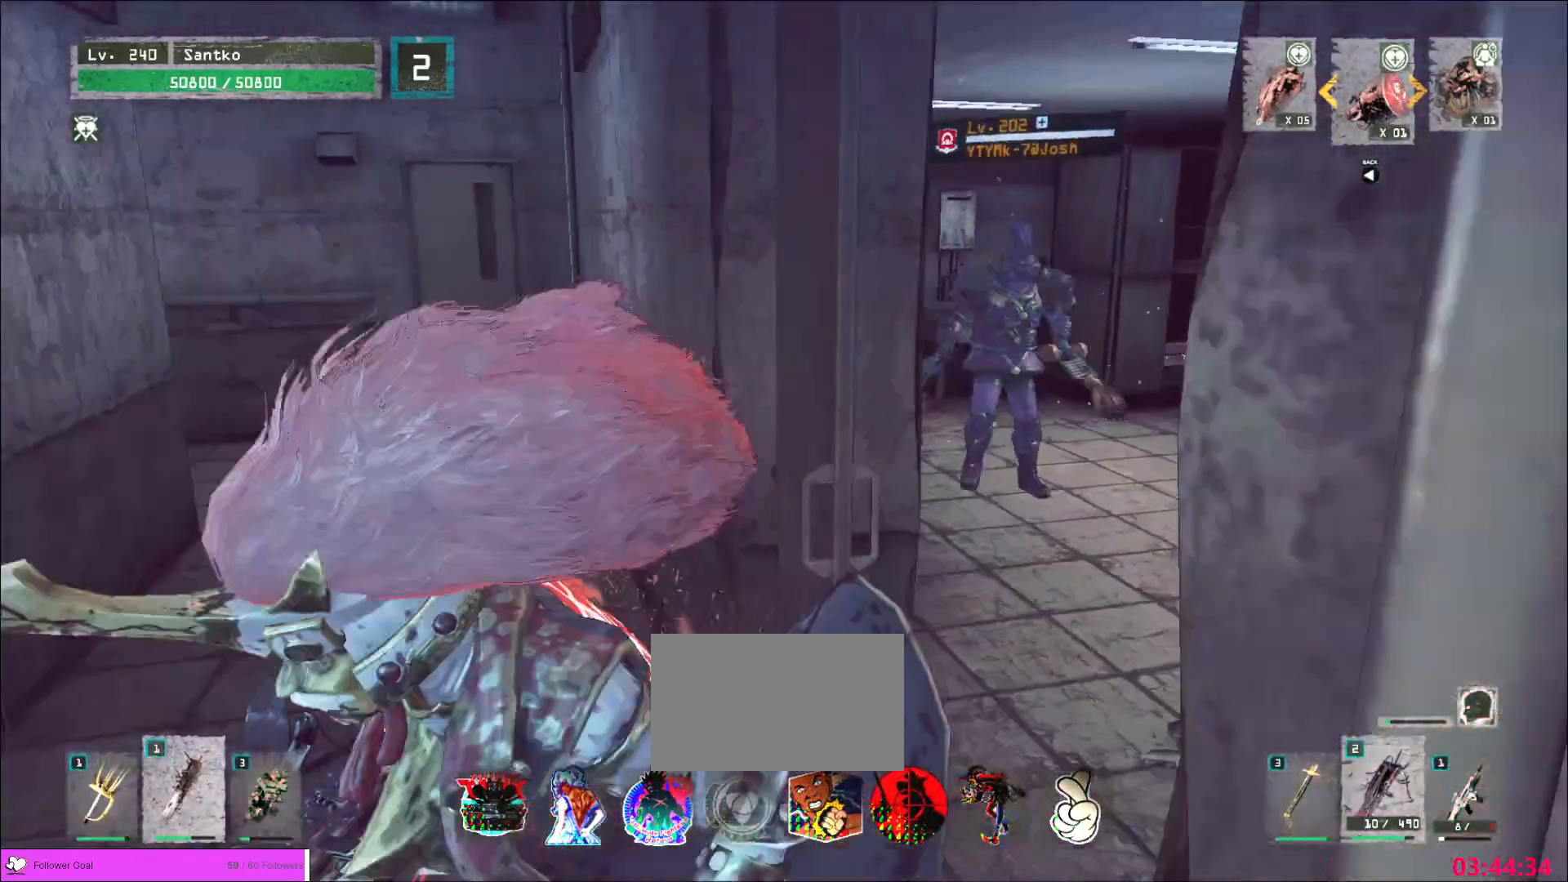
{"keys": ["w"], "mouse": [], "events": [[40, "a", "up"]]}
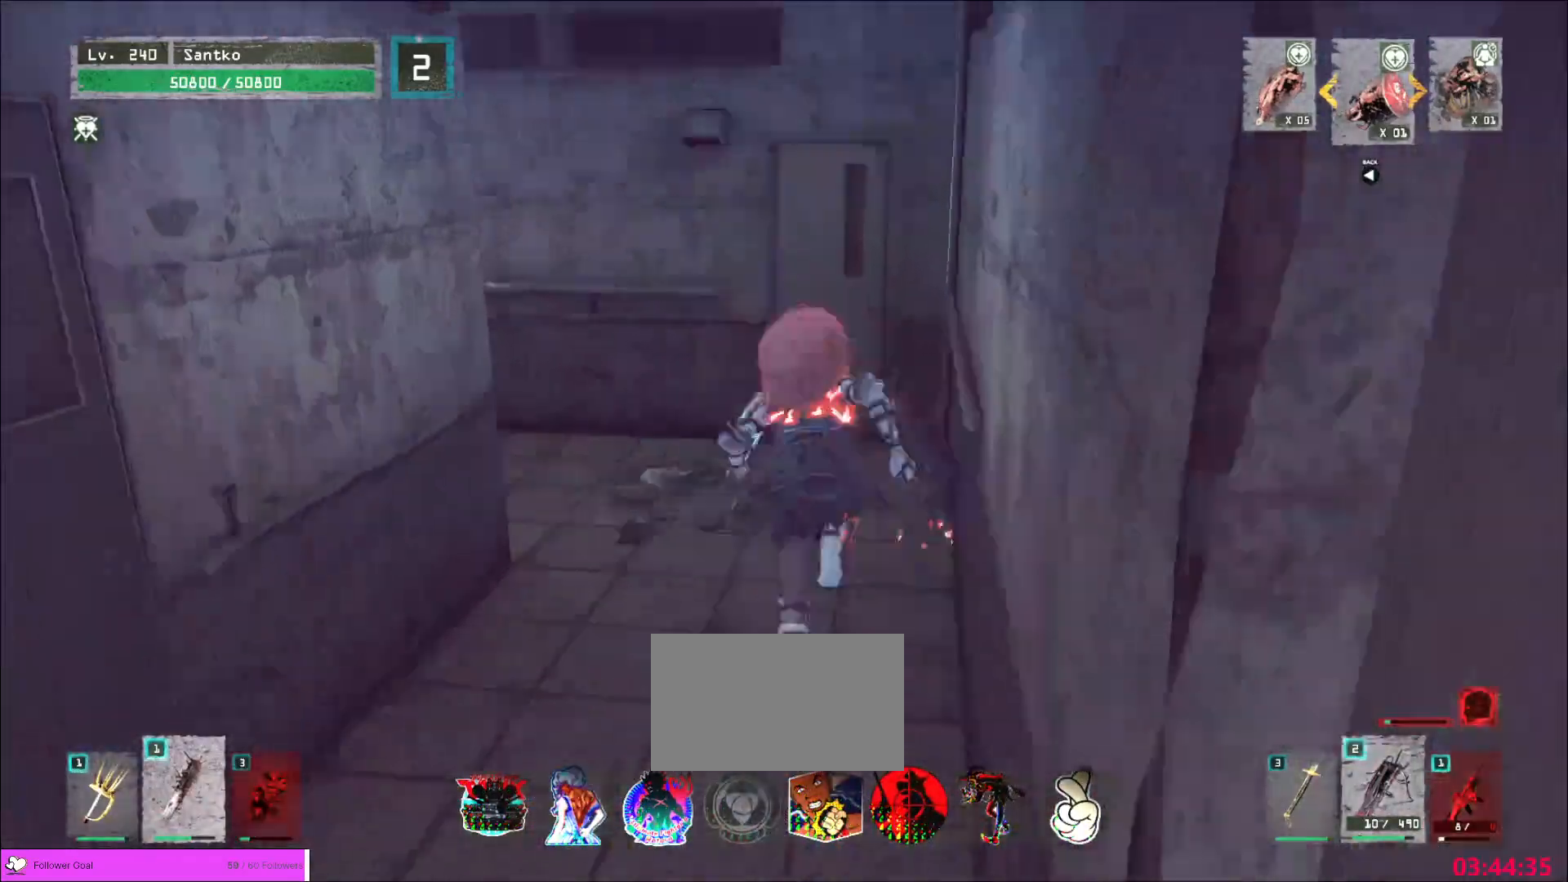
{"keys": ["w"], "mouse": [], "events": []}
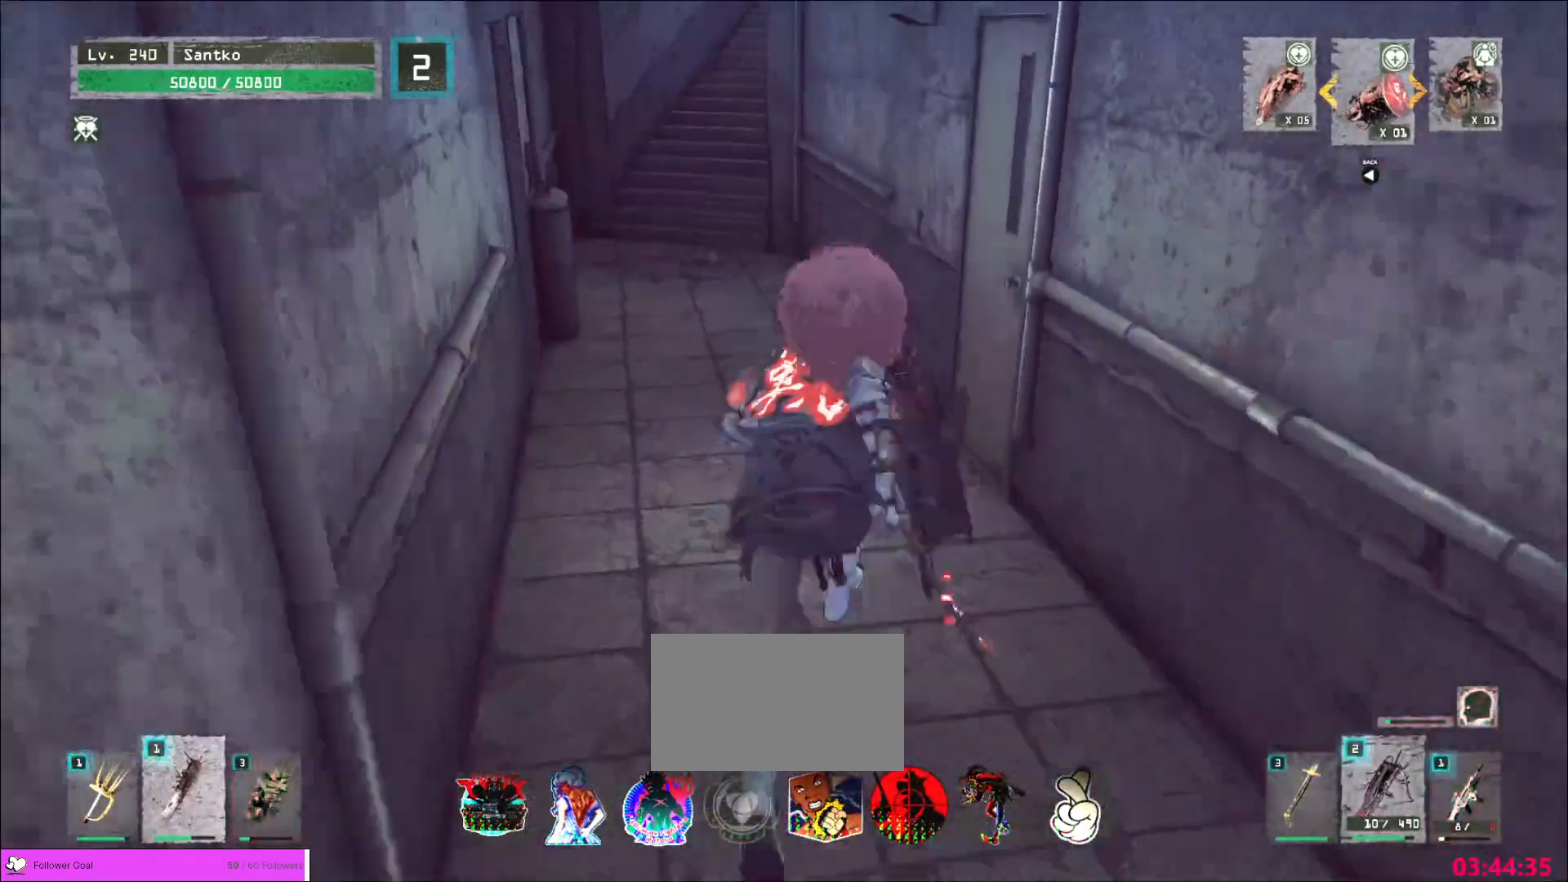
{"keys": ["w"], "mouse": [], "events": []}
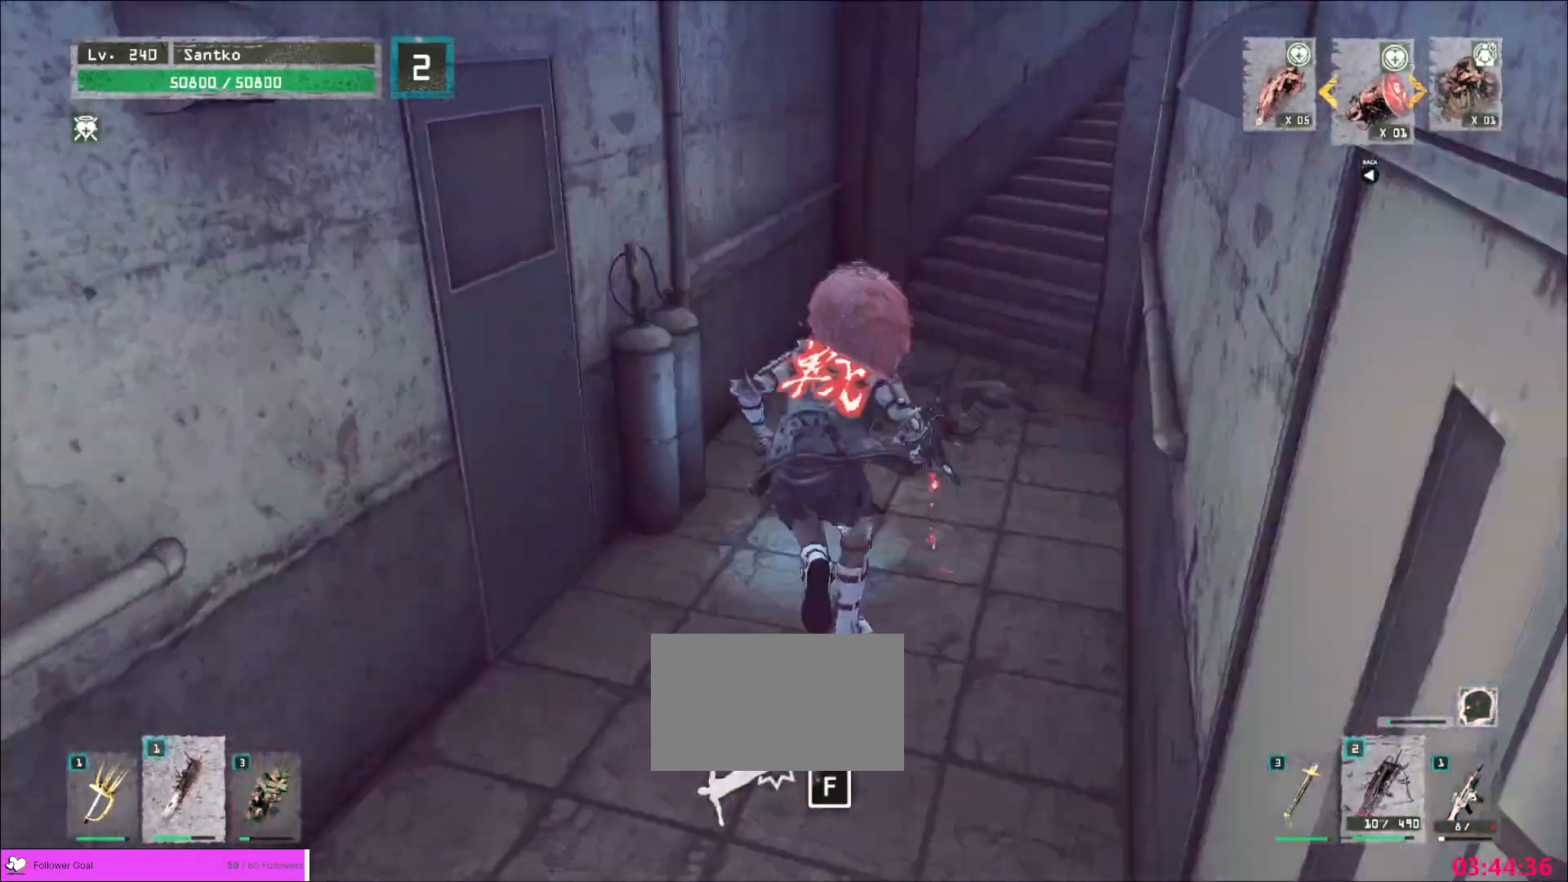
{"keys": ["d", "s"], "mouse": [], "events": [[40, "d", "down"], [160, "w", "up"], [280, "s", "down"]]}
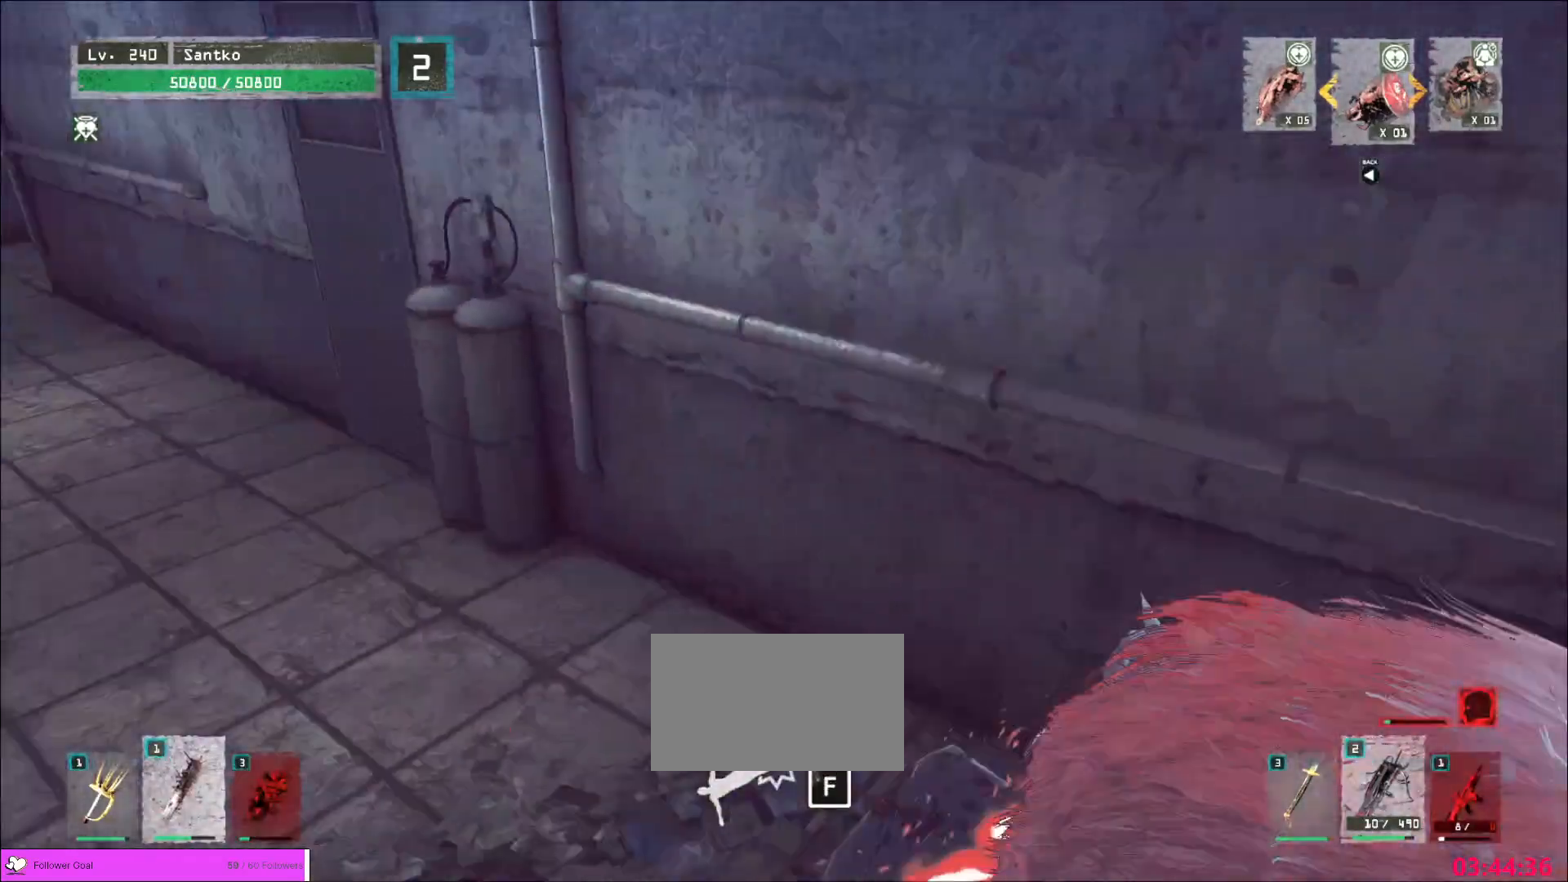
{"keys": [], "mouse": [], "events": [[200, "d", "up"], [360, "s", "up"]]}
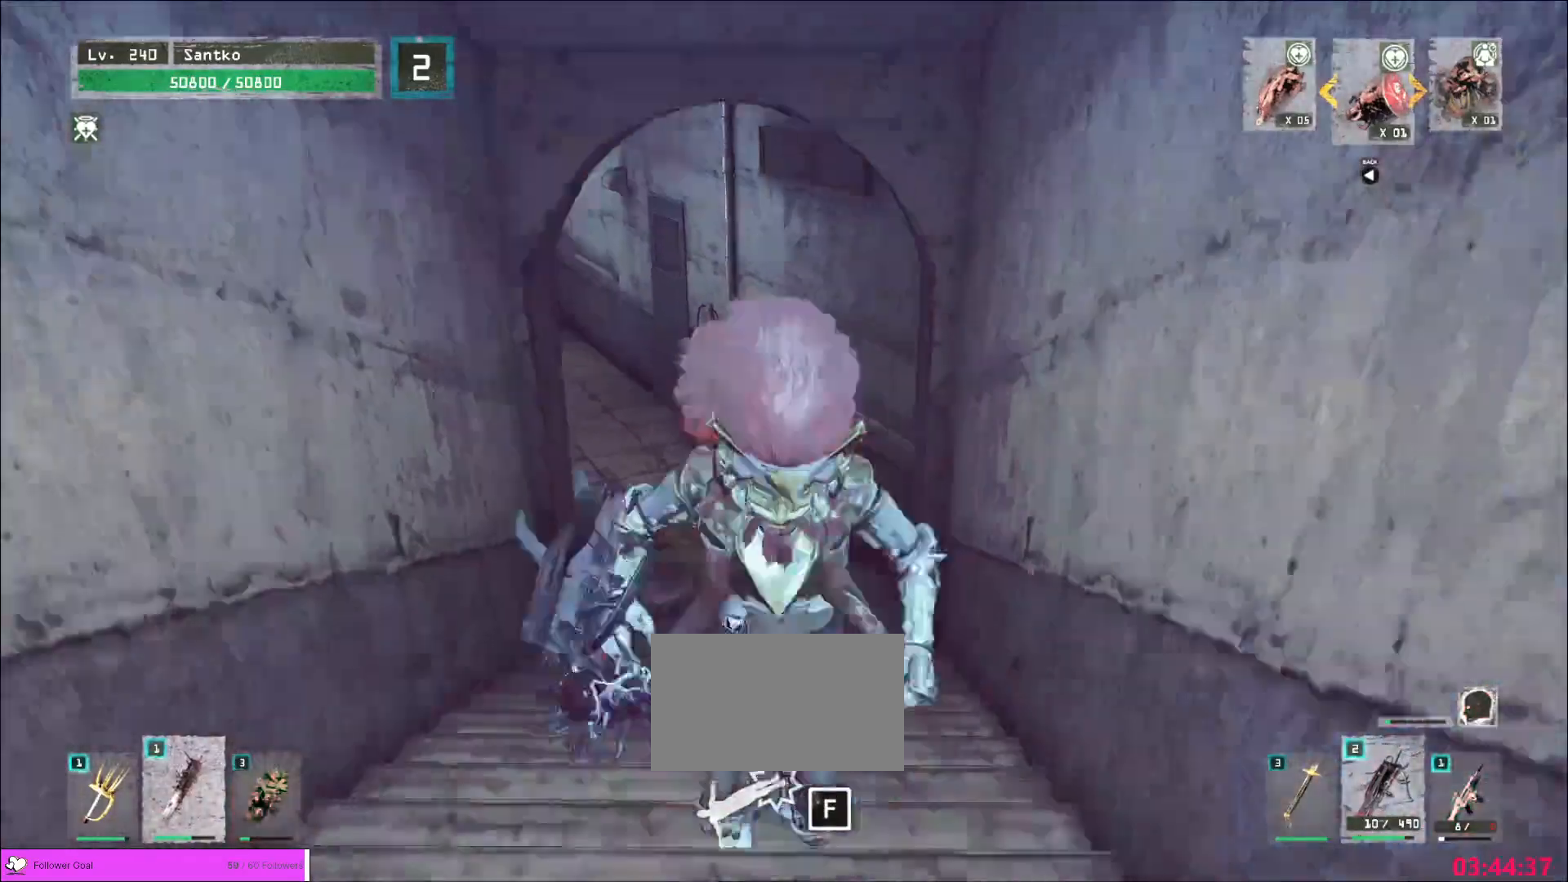
{"keys": ["s"], "mouse": [], "events": [[280, "s", "down"], [360, "ctrl", "down"], [480, "ctrl", "up"]]}
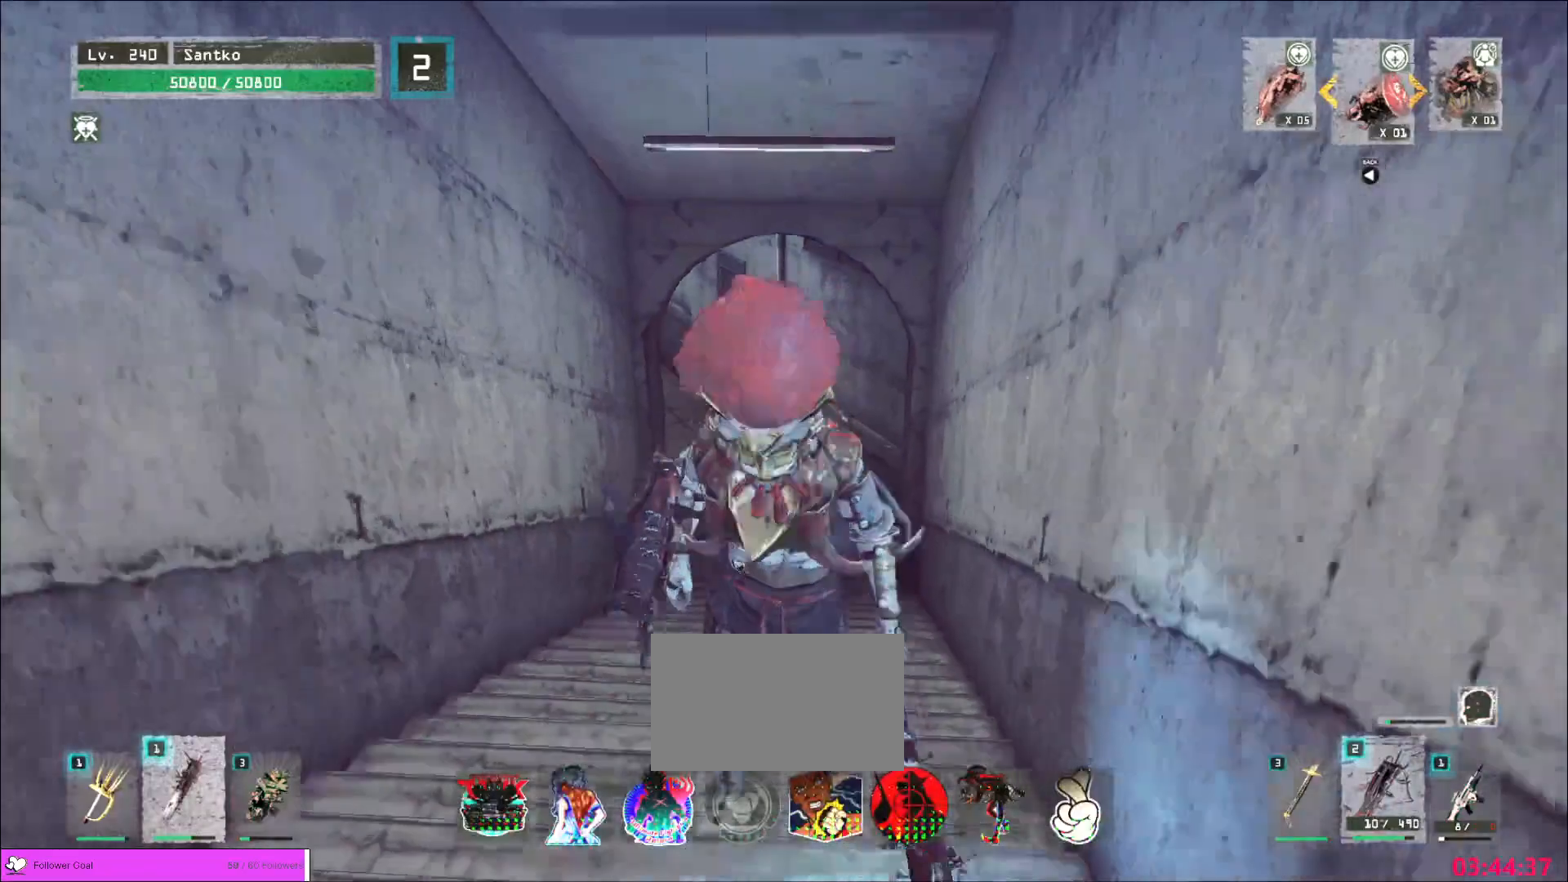
{"keys": [], "mouse": [], "events": [[120, "s", "up"]]}
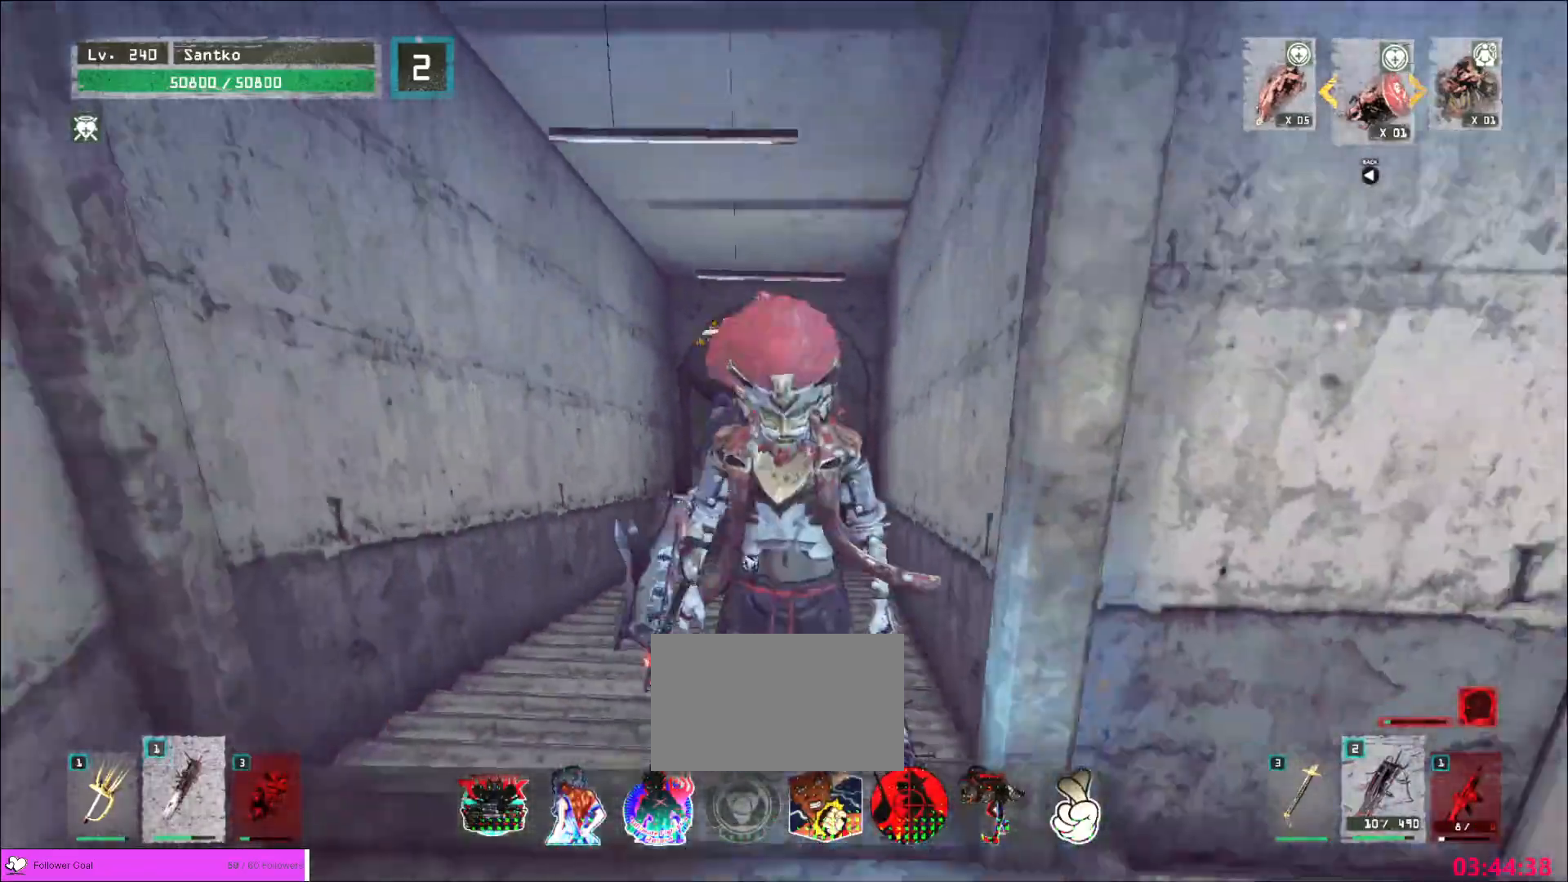
{"keys": ["d", "s"], "mouse": [], "events": [[40, "s", "down"], [160, "ctrl", "down"], [280, "ctrl", "up"], [320, "s", "up"], [400, "d", "down"], [480, "s", "down"]]}
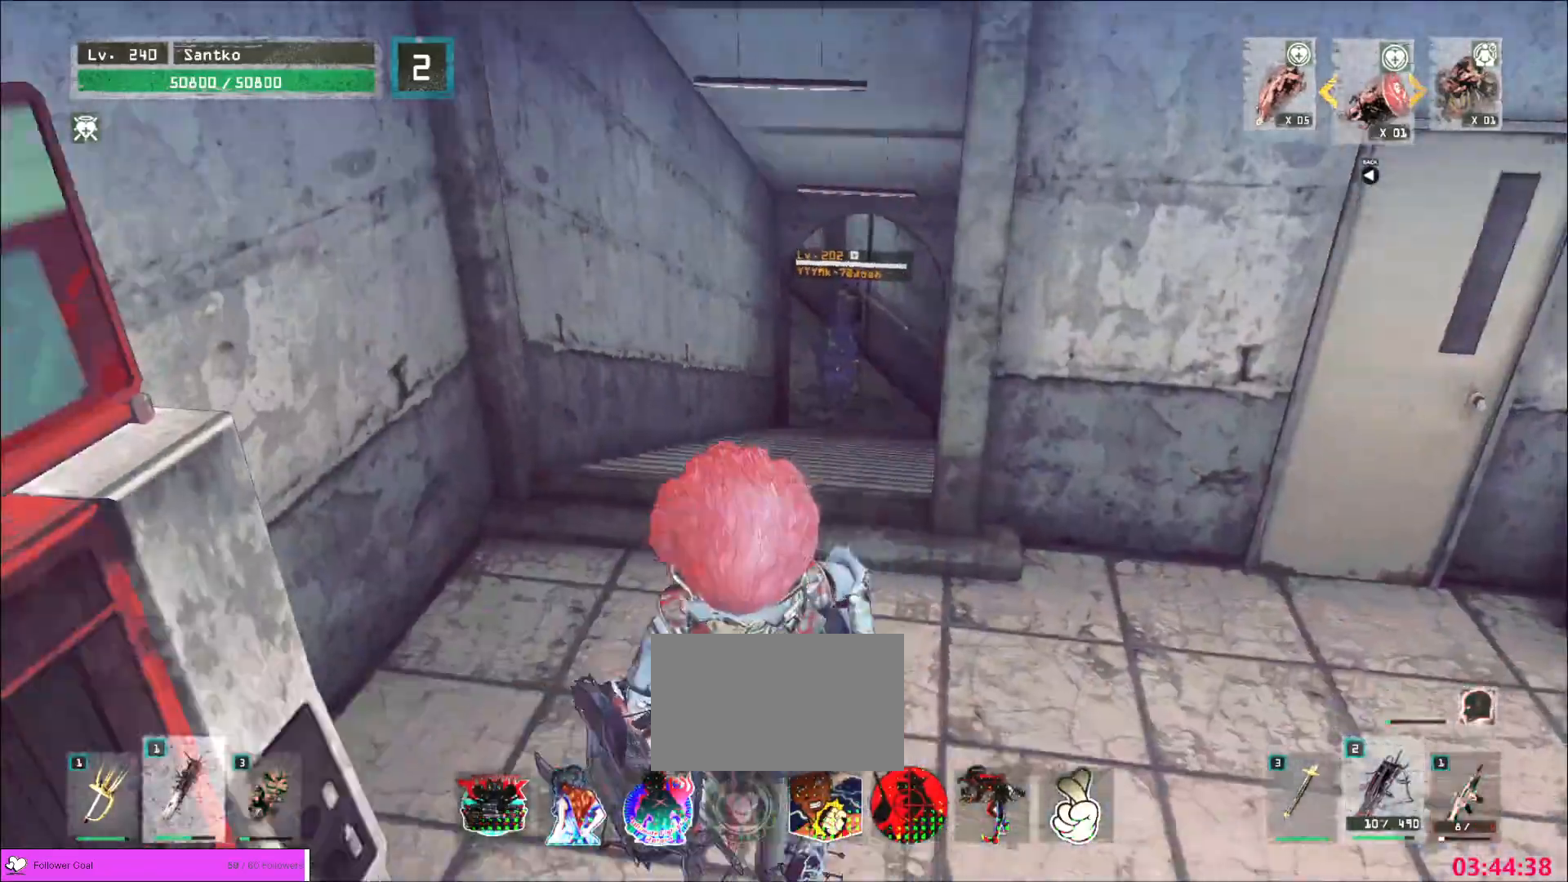
{"keys": ["w"], "mouse": [], "events": [[200, "d", "up"], [240, "a", "down"], [240, "s", "up"], [400, "w", "down"], [440, "a", "up"]]}
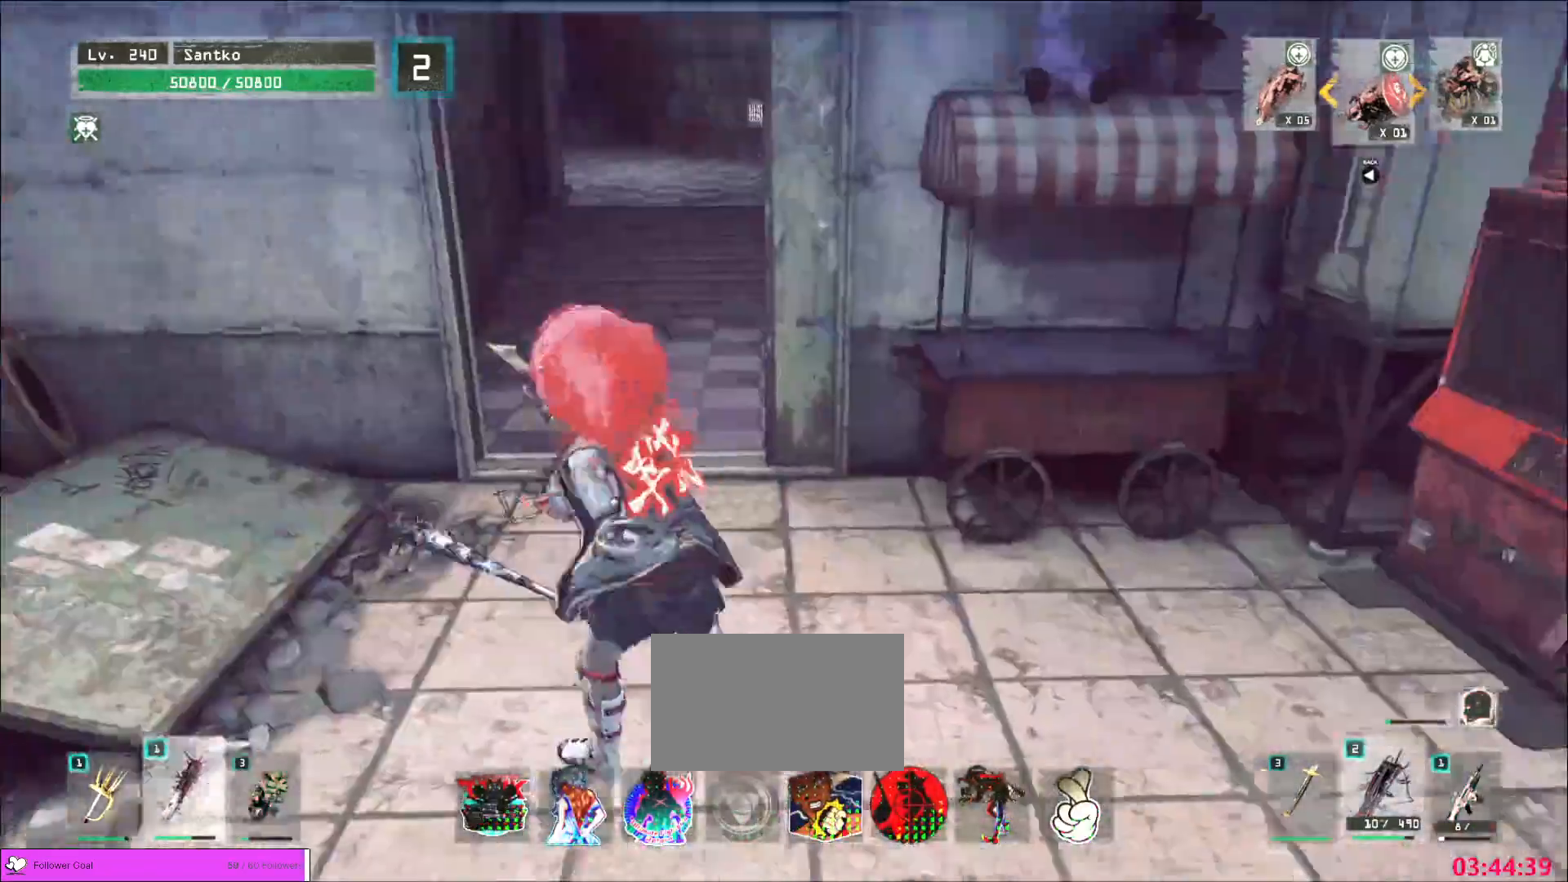
{"keys": ["w"], "mouse": [], "events": [[120, "ctrl", "down"], [240, "ctrl", "up"]]}
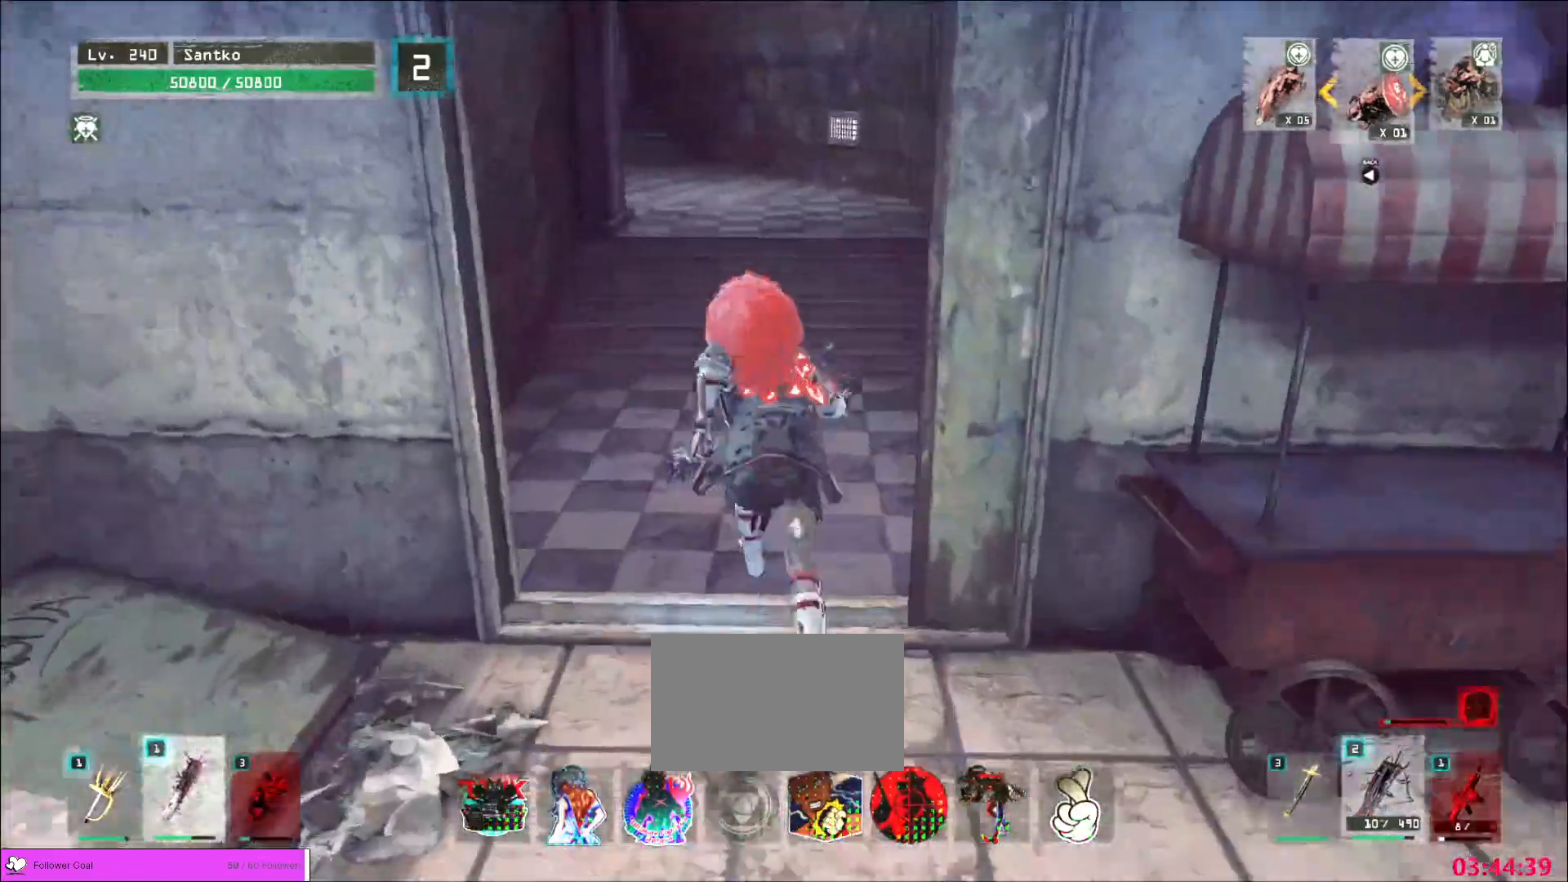
{"keys": ["d", "w"], "mouse": []}
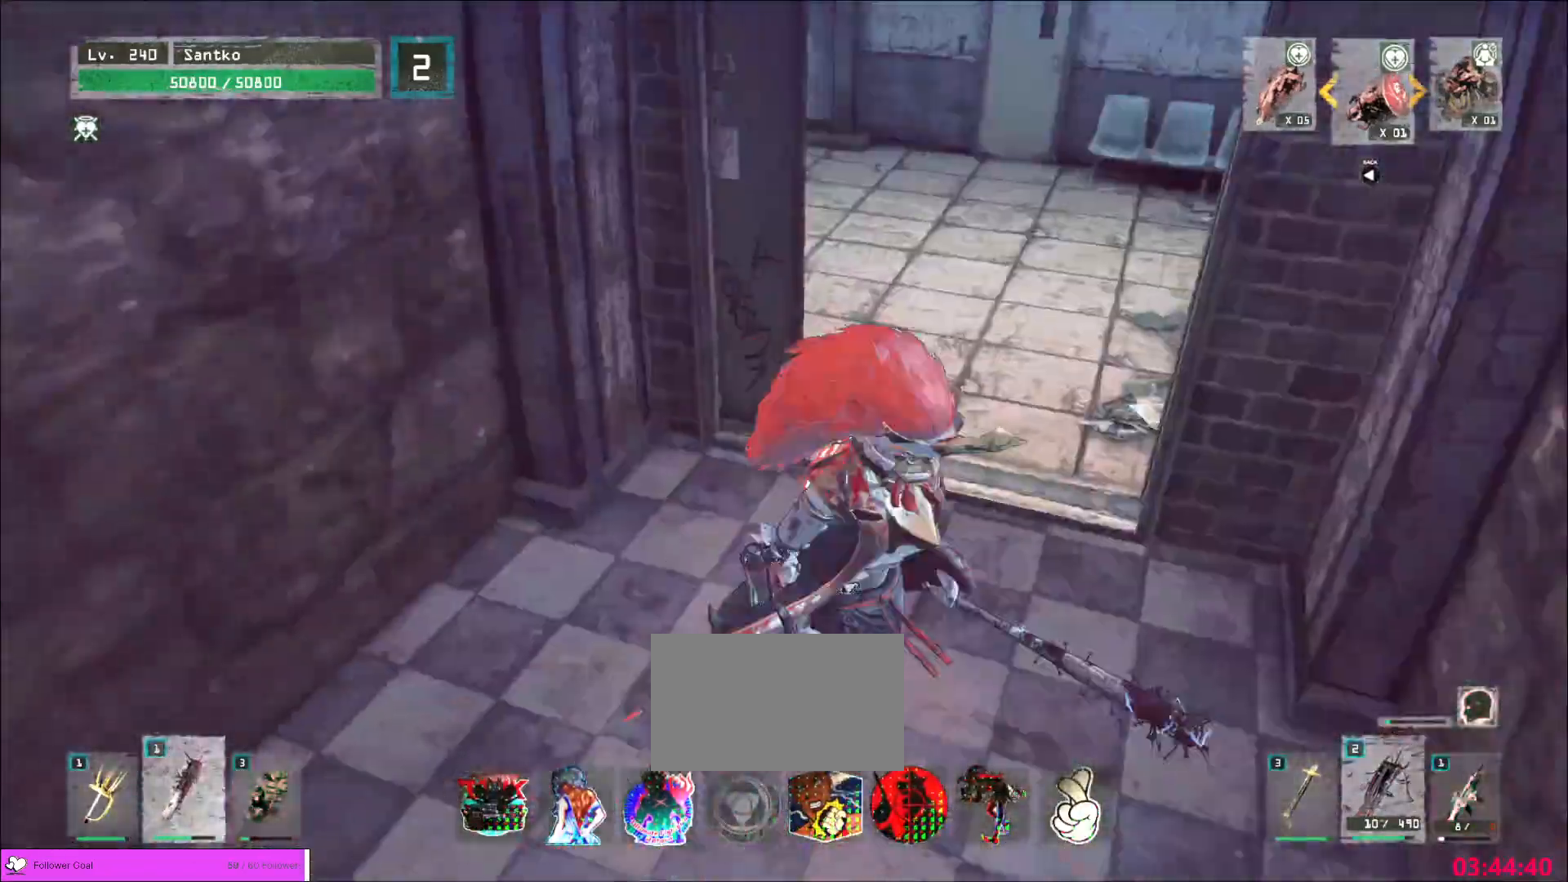
{"keys": ["w"], "mouse": [], "events": [[160, "d", "up"], [240, "ctrl", "down"], [400, "ctrl", "up"]]}
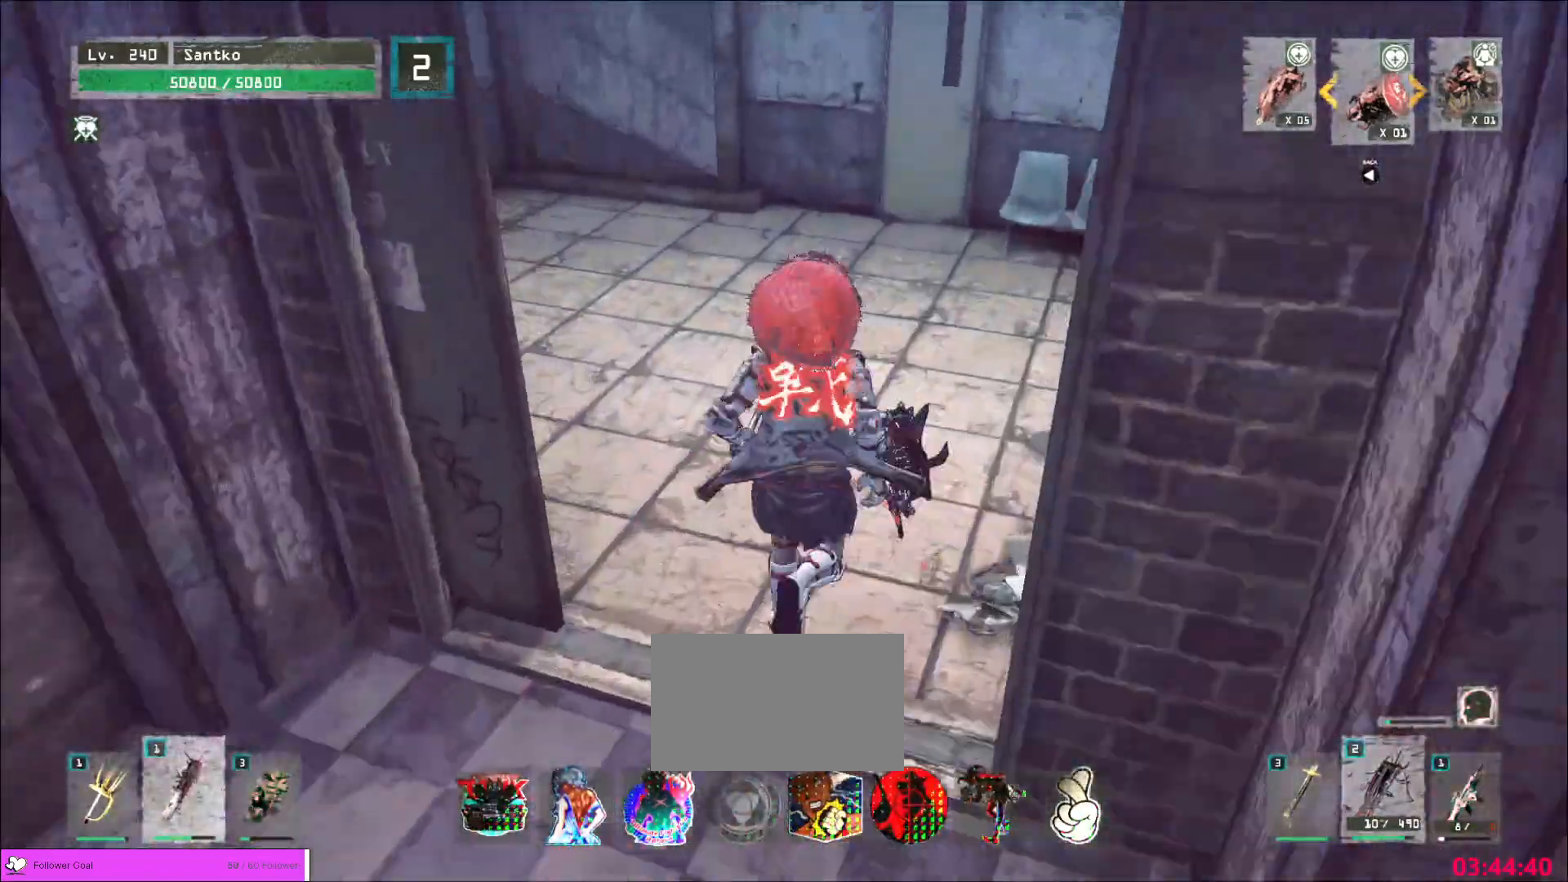
{"keys": ["w"], "mouse": [], "events": [[40, "ctrl", "down"], [80, "d", "down"], [200, "ctrl", "up"], [440, "d", "up"]]}
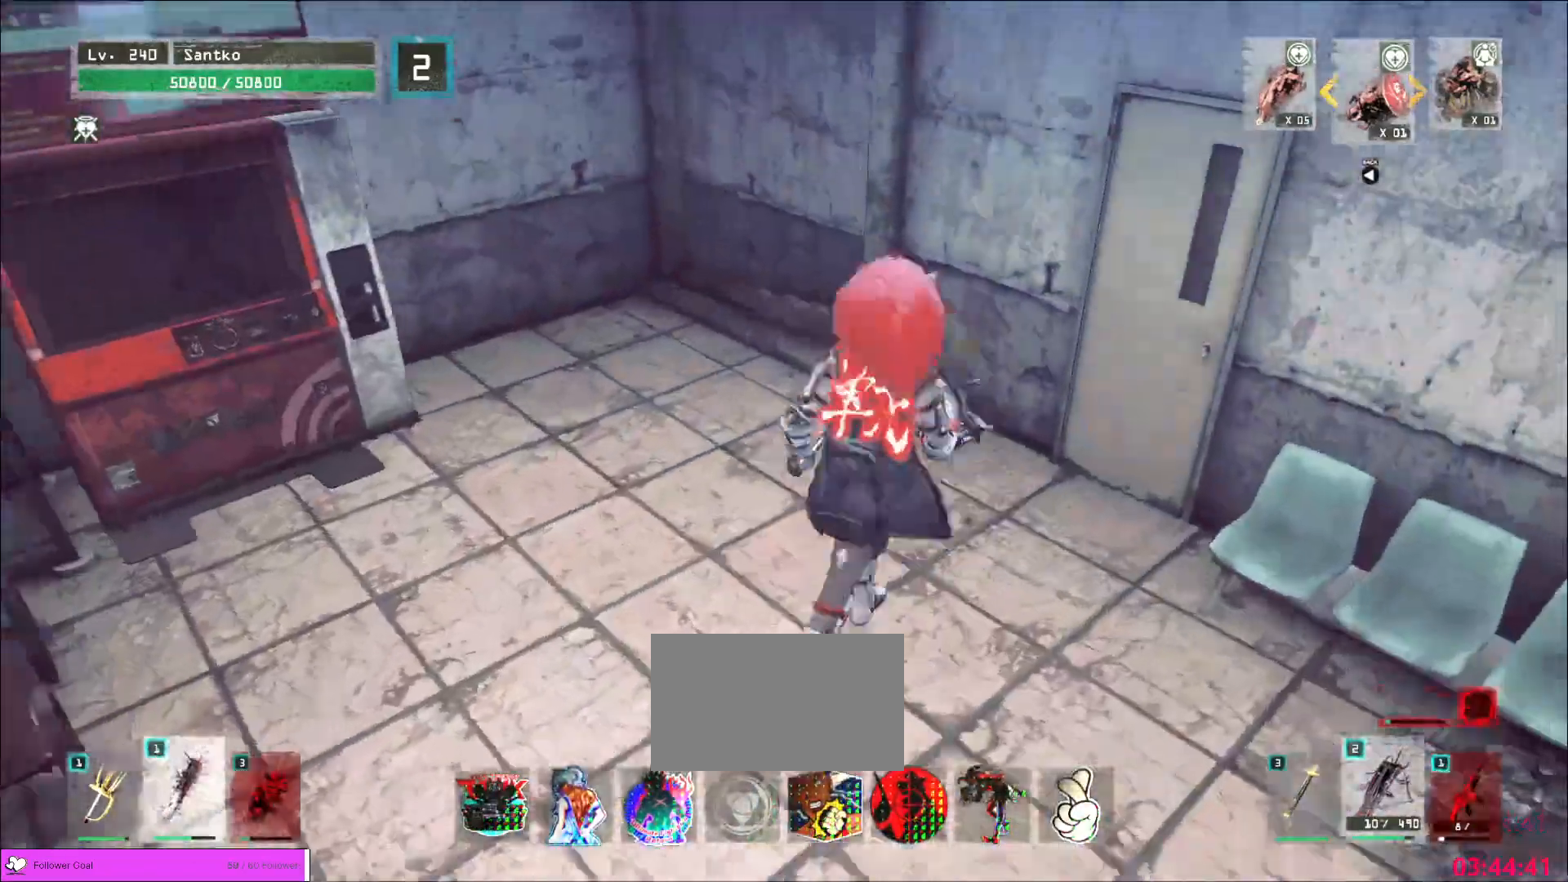
{"keys": [], "mouse": [], "events": [[40, "w", "up"], [160, "s", "down"], [280, "d", "down"], [440, "d", "up"], [440, "s", "up"]]}
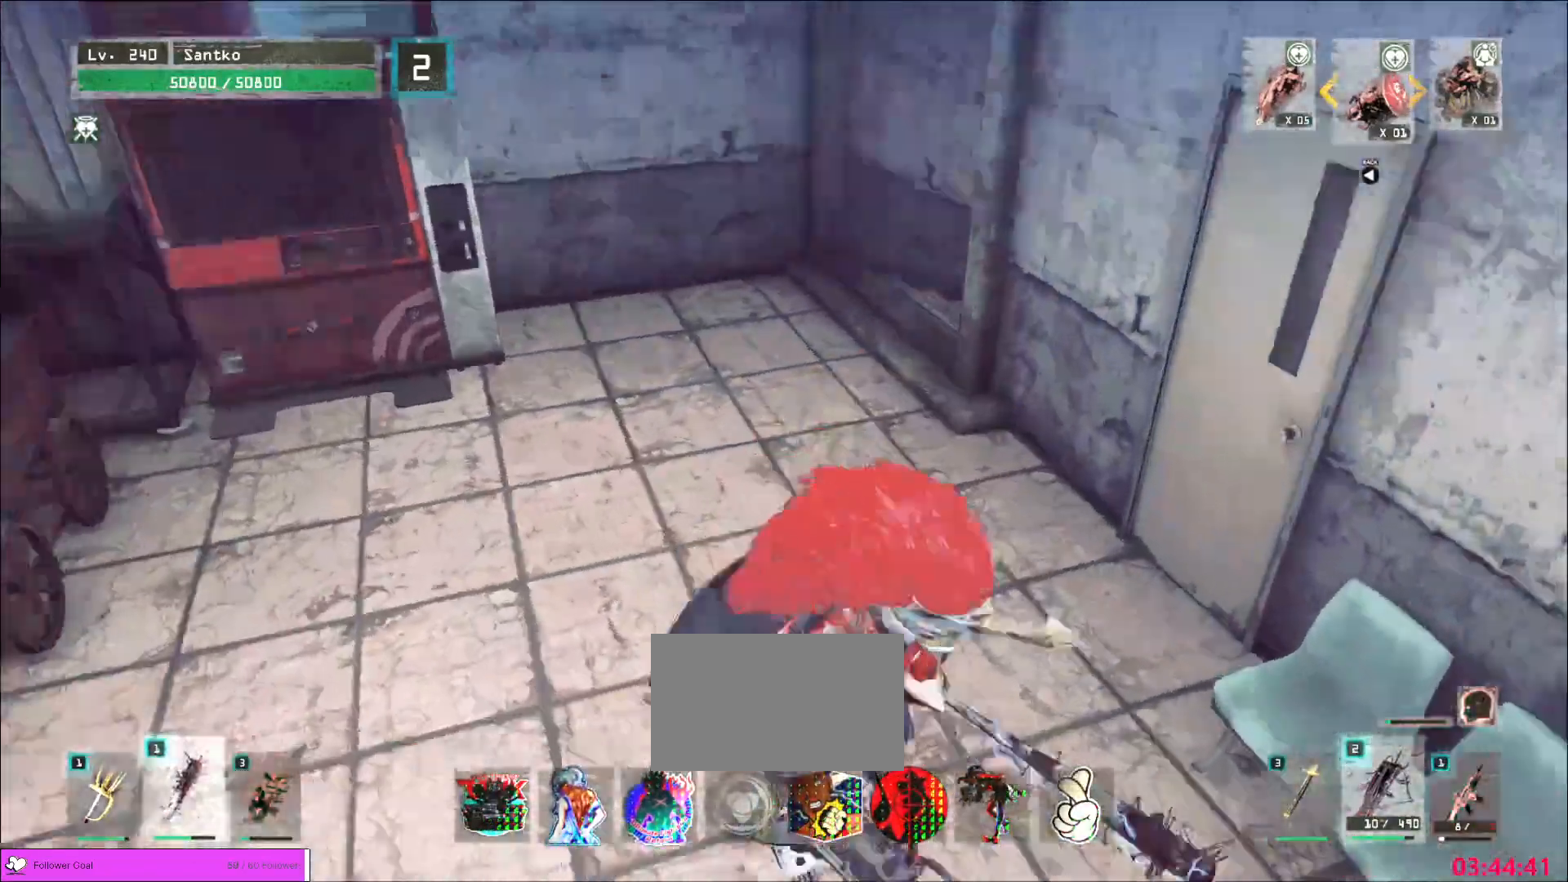
{"keys": ["a", "w"], "mouse": [], "events": [[120, "w", "down"], [360, "a", "down"]]}
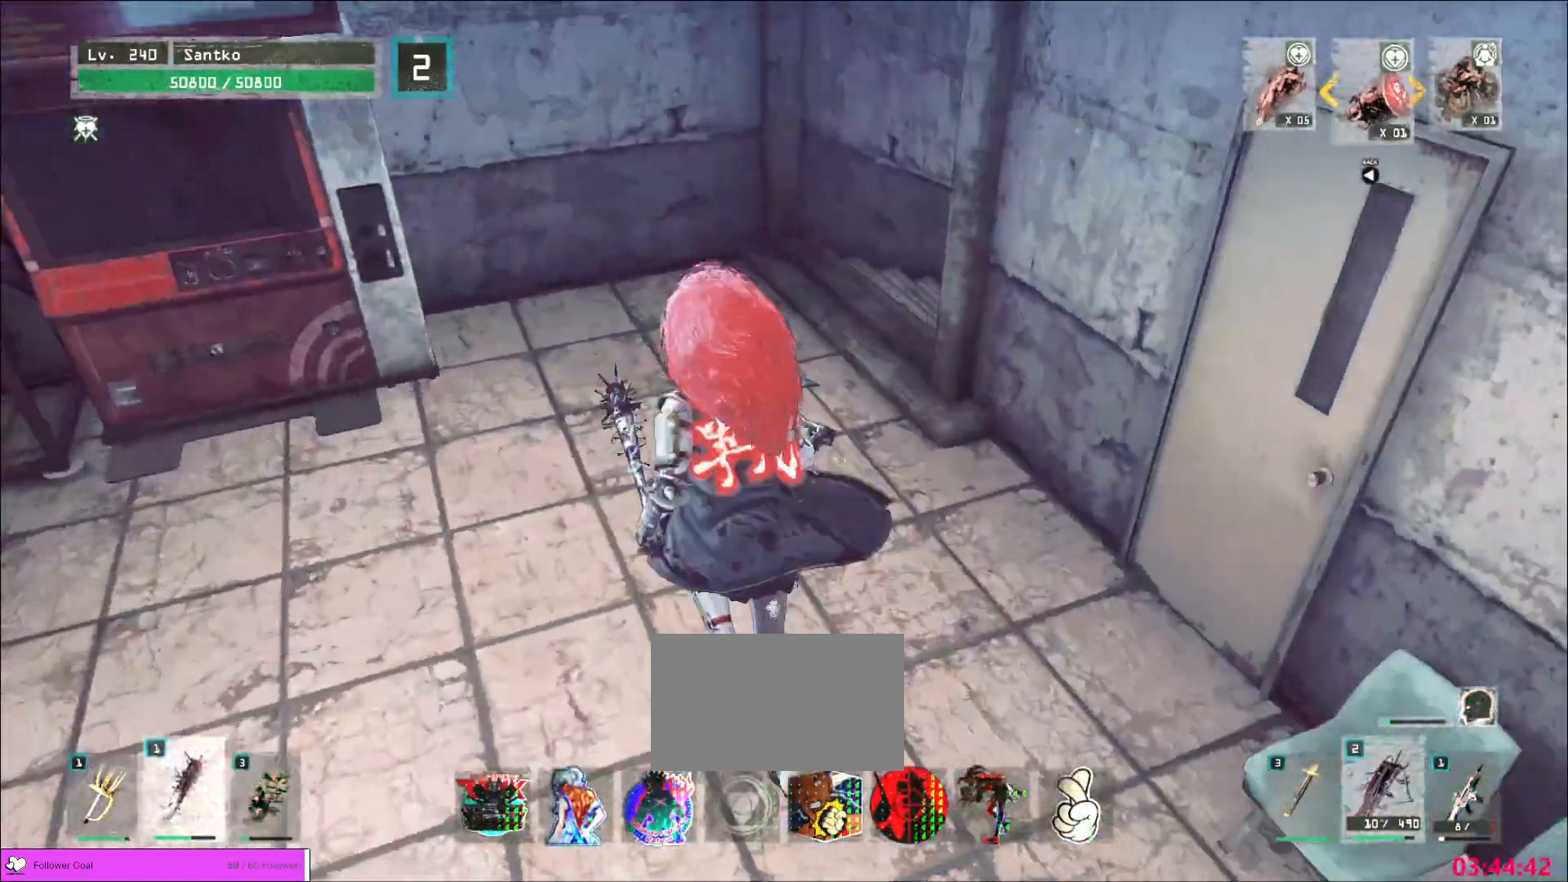
{"keys": ["a", "s"], "mouse": [], "events": [[320, "a", "up"], [440, "a", "down"], [440, "s", "down"], [440, "w", "up"]]}
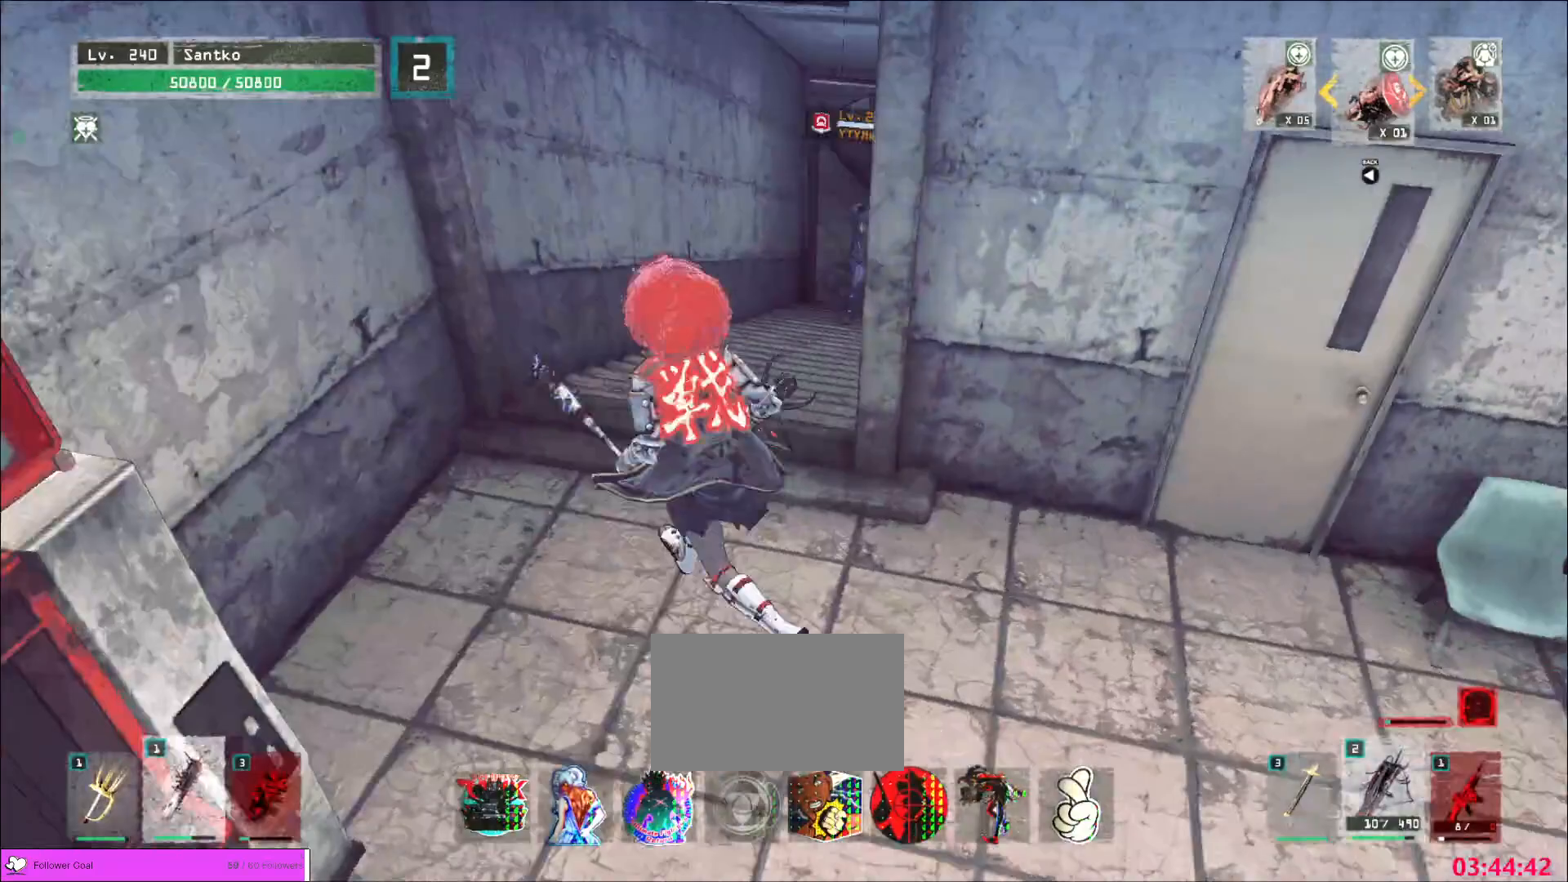
{"keys": ["d", "s"], "mouse": [], "events": [[80, "a", "up"], [160, "s", "up"], [360, "d", "down"], [400, "s", "down"]]}
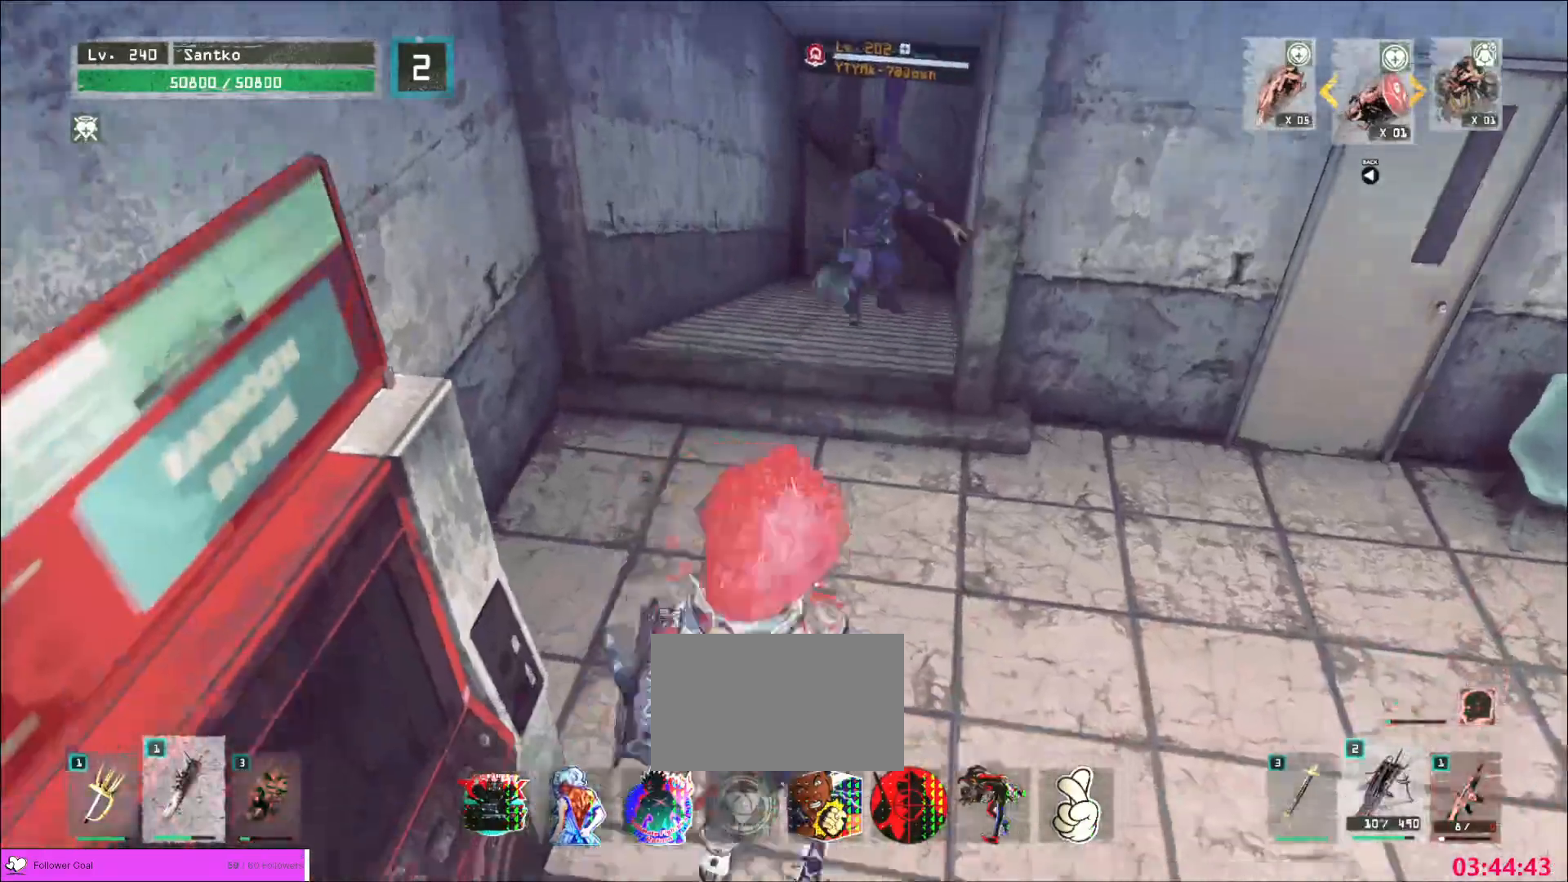
{"keys": ["d"], "mouse": [], "events": [[40, "s", "up"], [200, "s", "down"], [440, "s", "up"]]}
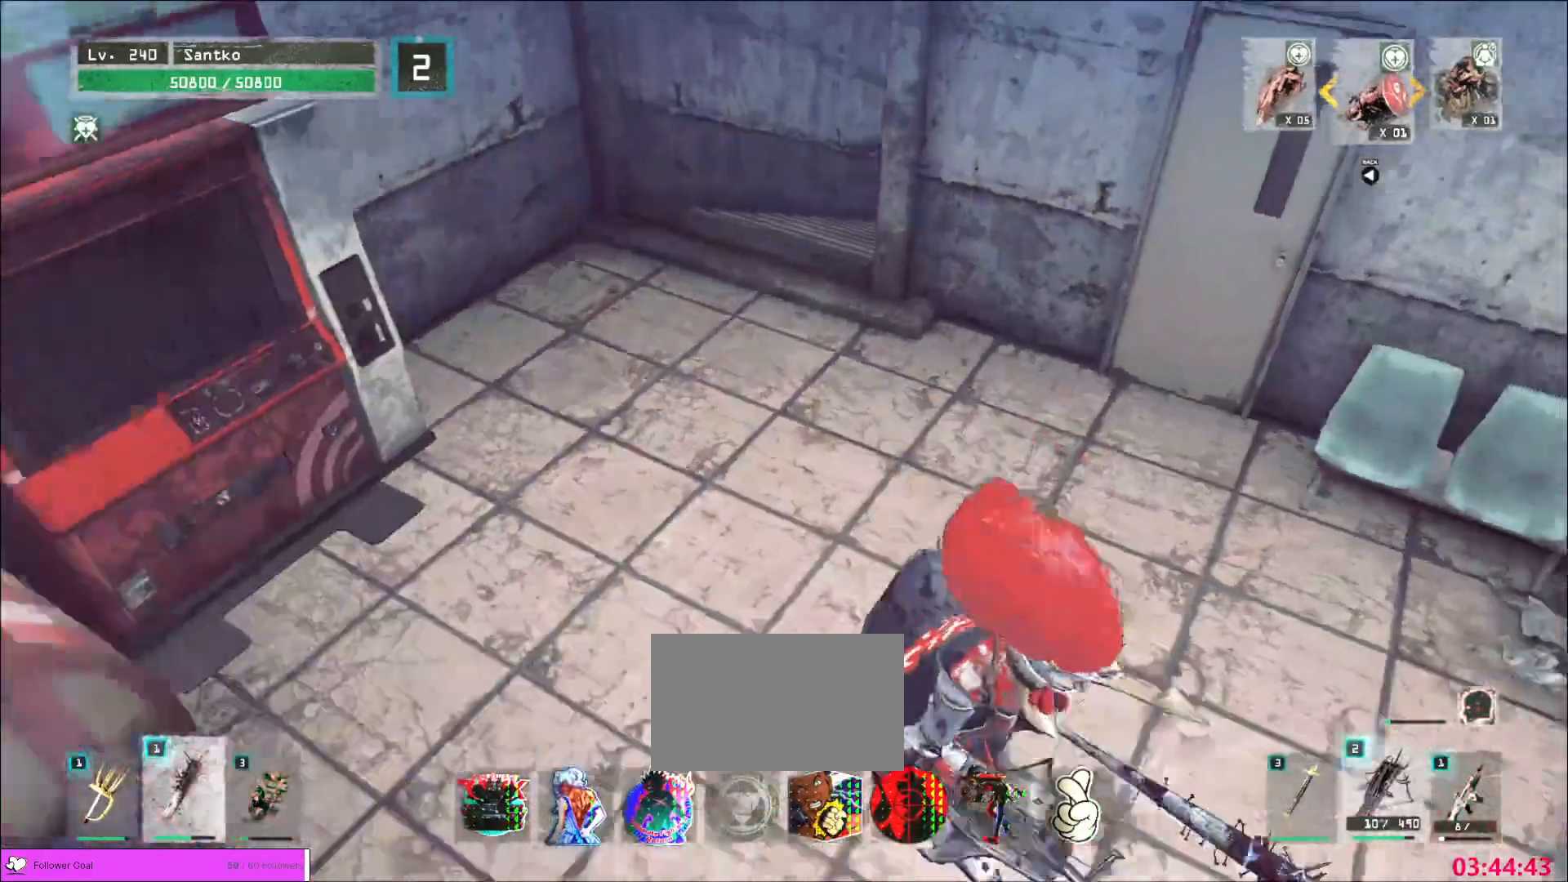
{"keys": ["d", "s"], "mouse": [], "events": [[40, "w", "down"], [160, "d", "up"], [240, "w", "up"], [320, "a", "down"], [320, "s", "down"], [440, "a", "up"], [440, "d", "down"]]}
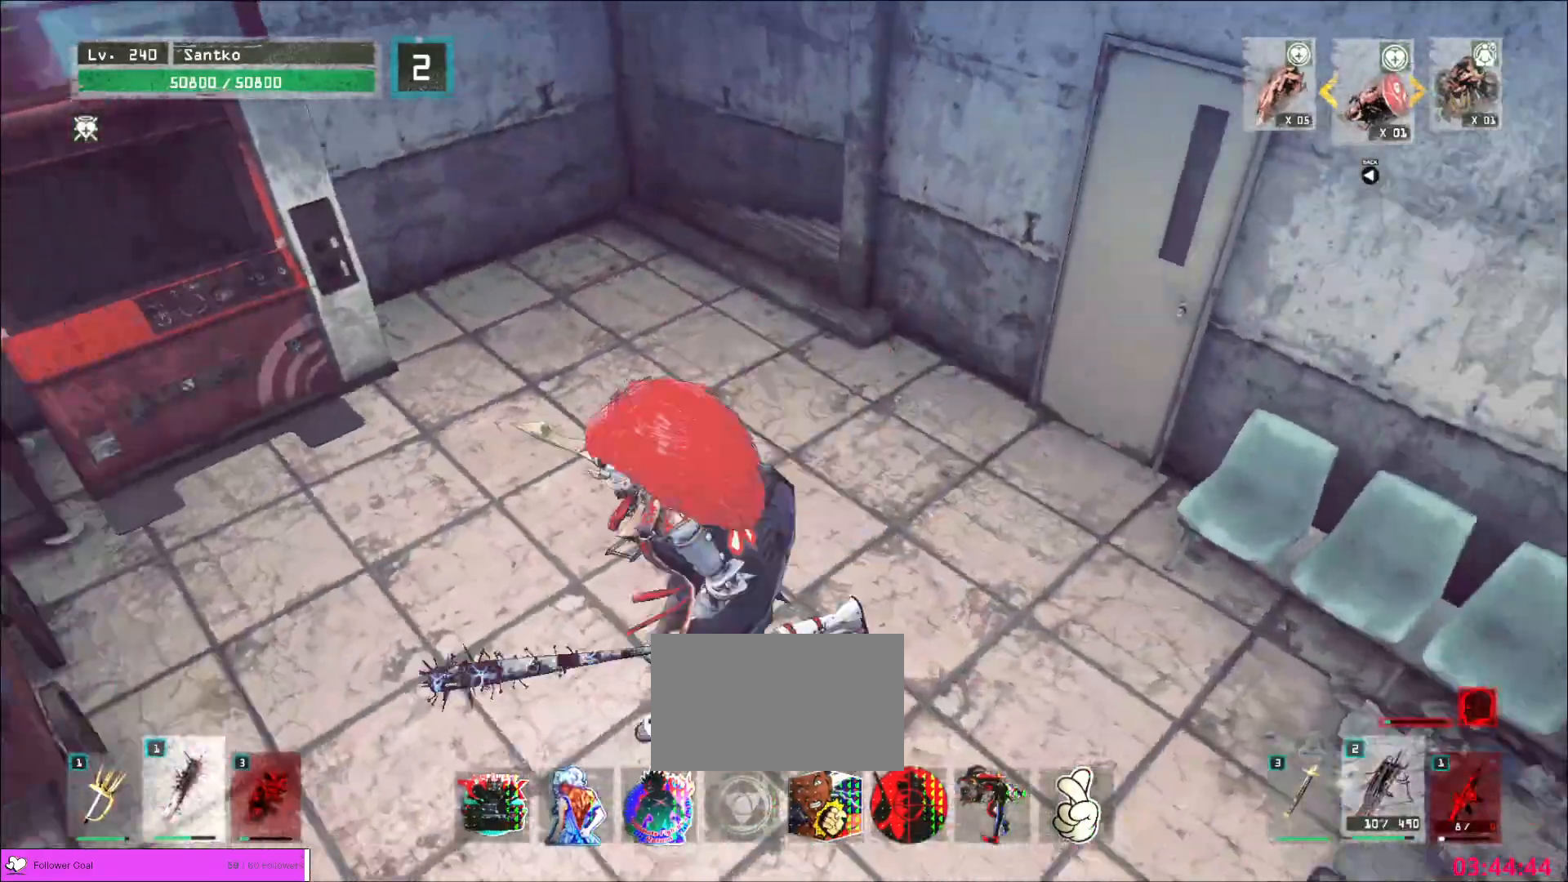
{"keys": ["a", "s"], "mouse": [], "events": [[80, "s", "up"], [120, "w", "down"], [160, "d", "up"], [280, "a", "down"], [440, "w", "up"], [480, "s", "down"]]}
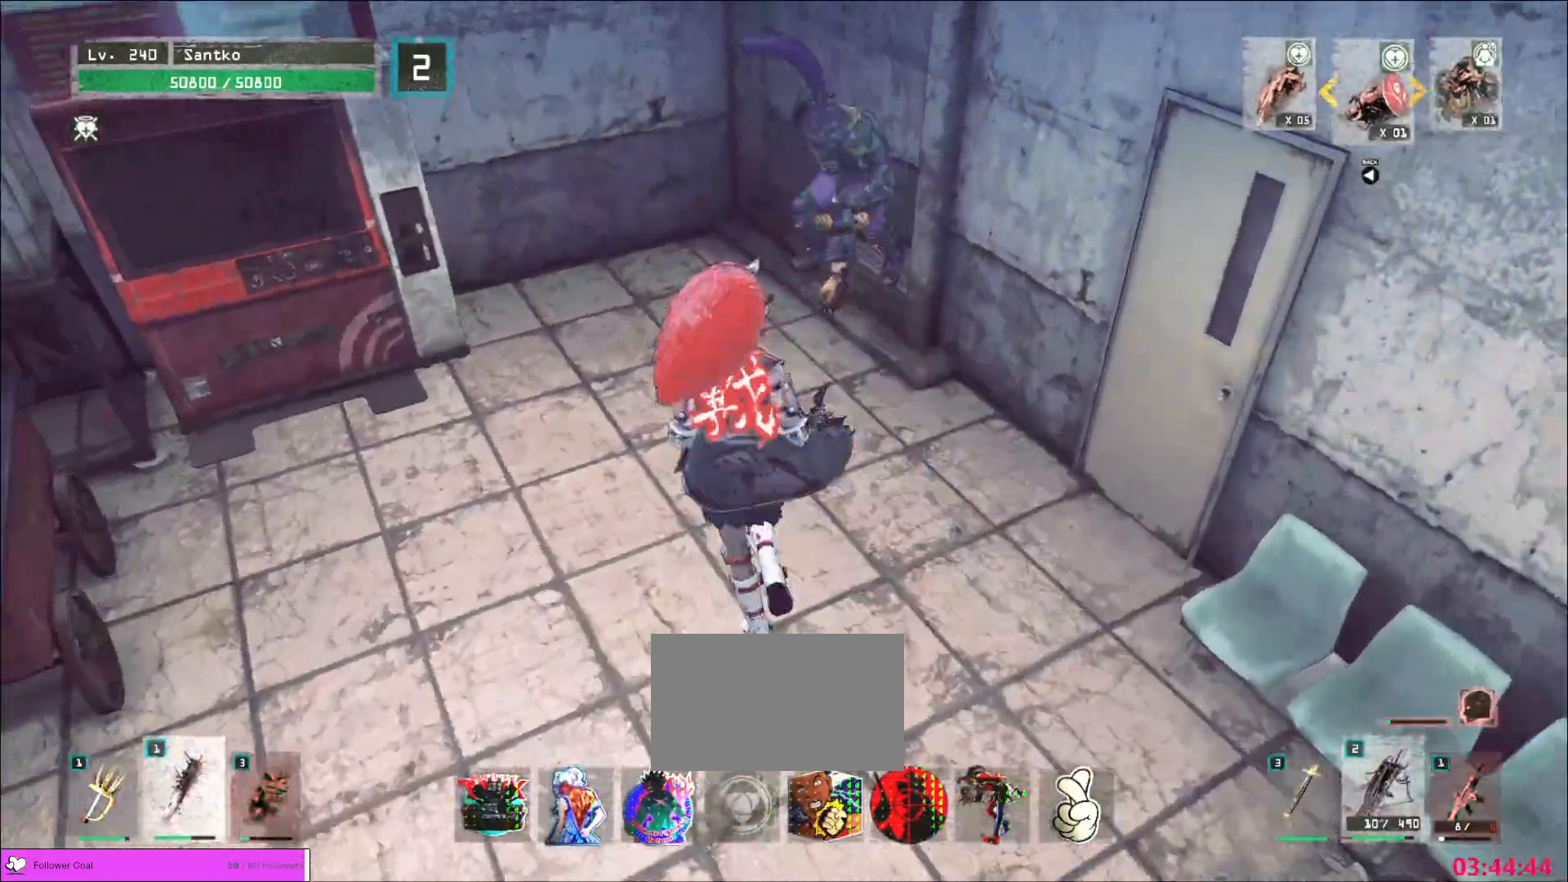
{"keys": [], "mouse": [], "events": [[80, "a", "up"], [200, "ctrl", "down"], [320, "ctrl", "up"], [360, "1", "down"], [360, "d", "down"], [360, "s", "up"], [400, "1", "up"], [480, "d", "up"]]}